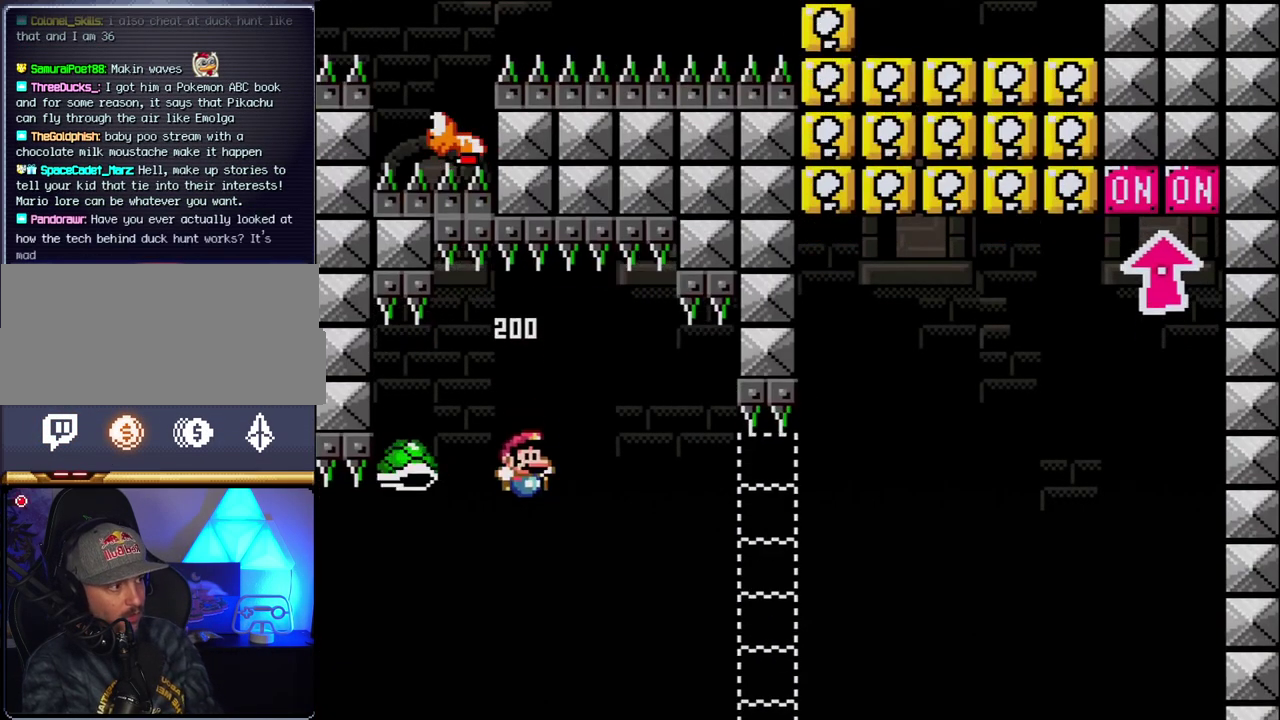
Gameplay with a controller (Nintendo layout); each line is a JSON object with the inputs held at the frame after it. "events" lists button and stick changes between this image and that frame as [ms after this image, input, new state], when the widget could be followed in between. Not read: L3 R3.
{"buttons": ["B"], "events": [[217, "DPAD_RIGHT", "down"], [250, "B", "down"], [433, "DPAD_RIGHT", "up"]]}
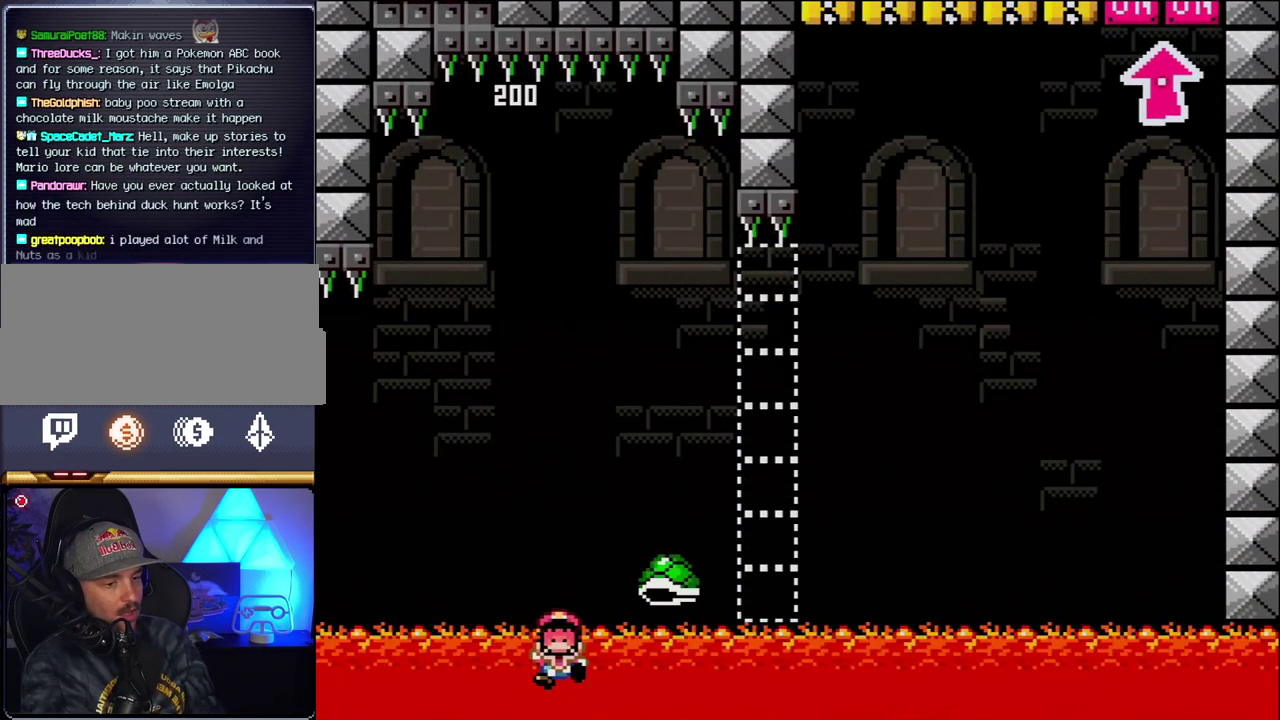
{"buttons": ["B", "DPAD_RIGHT"], "events": [[117, "DPAD_RIGHT", "down"], [217, "DPAD_RIGHT", "up"], [500, "DPAD_RIGHT", "down"]]}
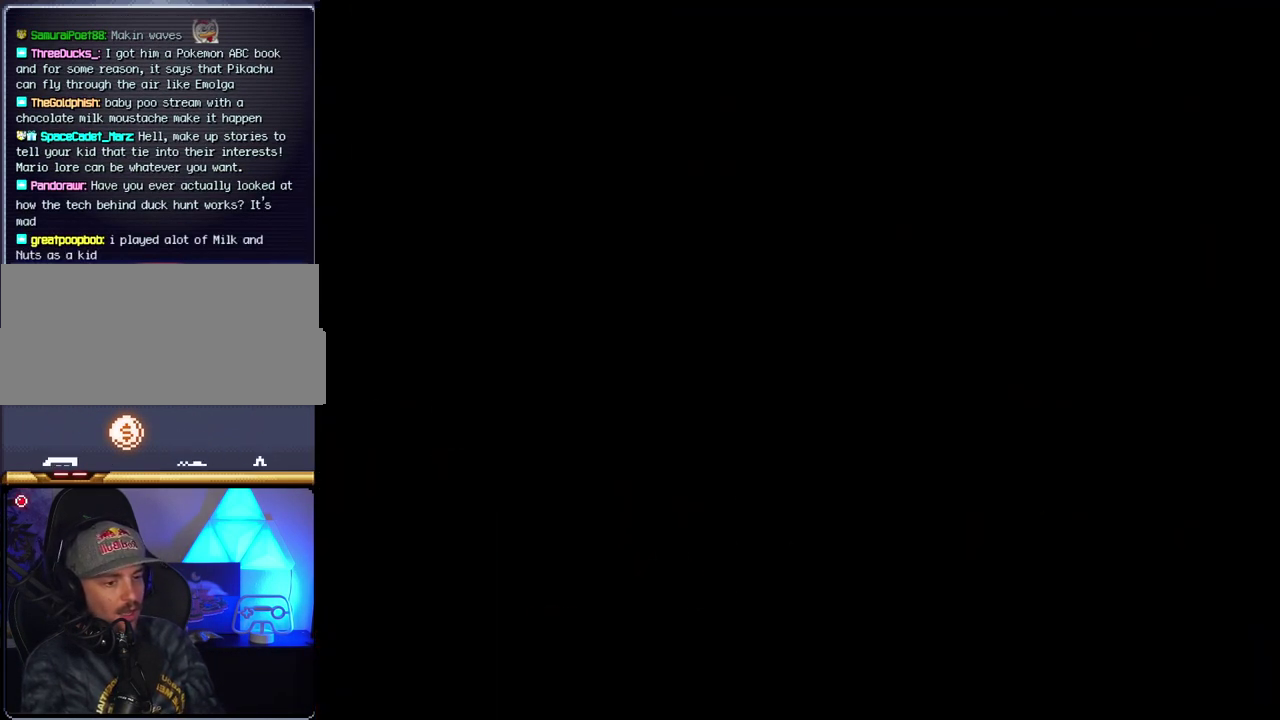
{"buttons": ["B", "DPAD_RIGHT"], "events": []}
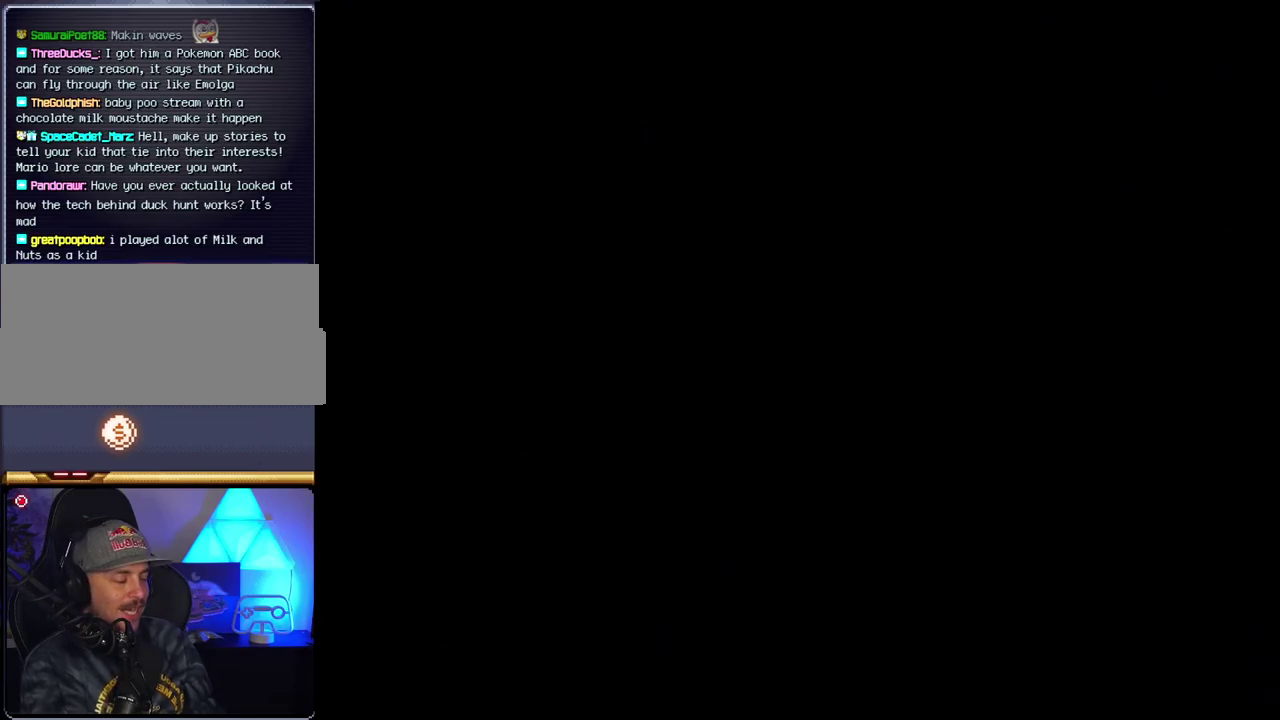
{"buttons": ["B", "DPAD_RIGHT"], "events": []}
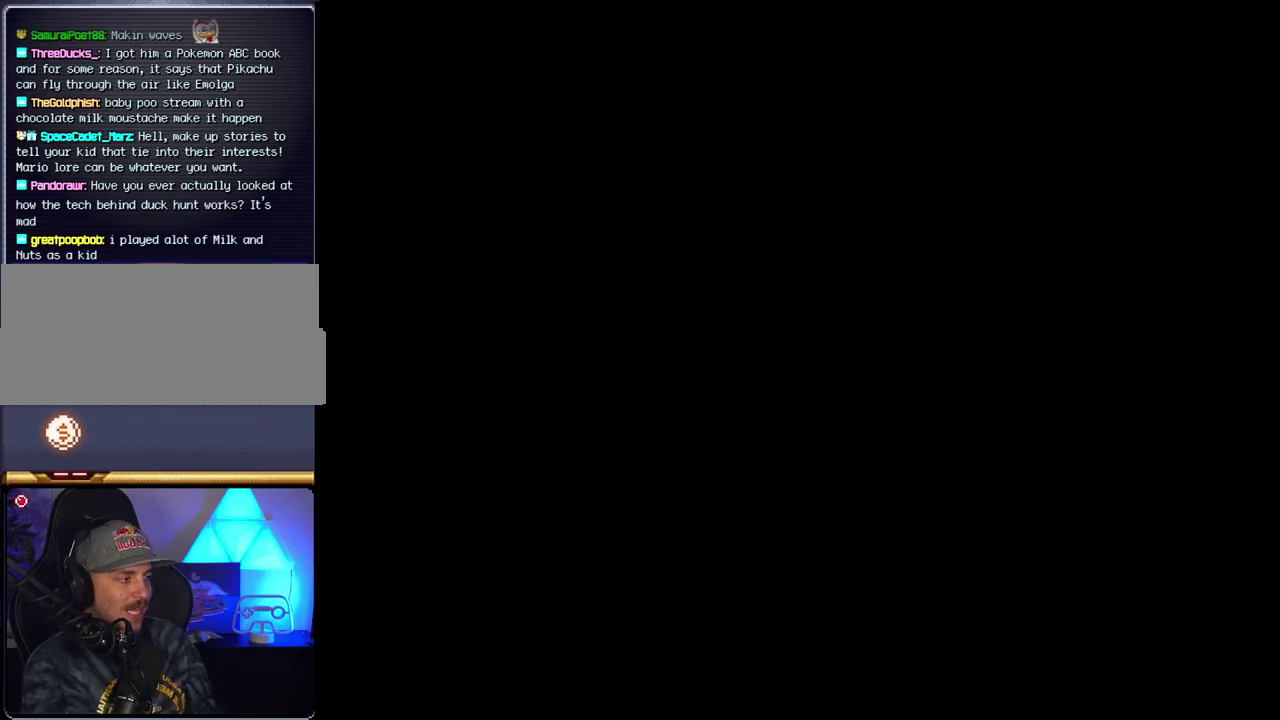
{"buttons": ["B", "DPAD_RIGHT"], "events": []}
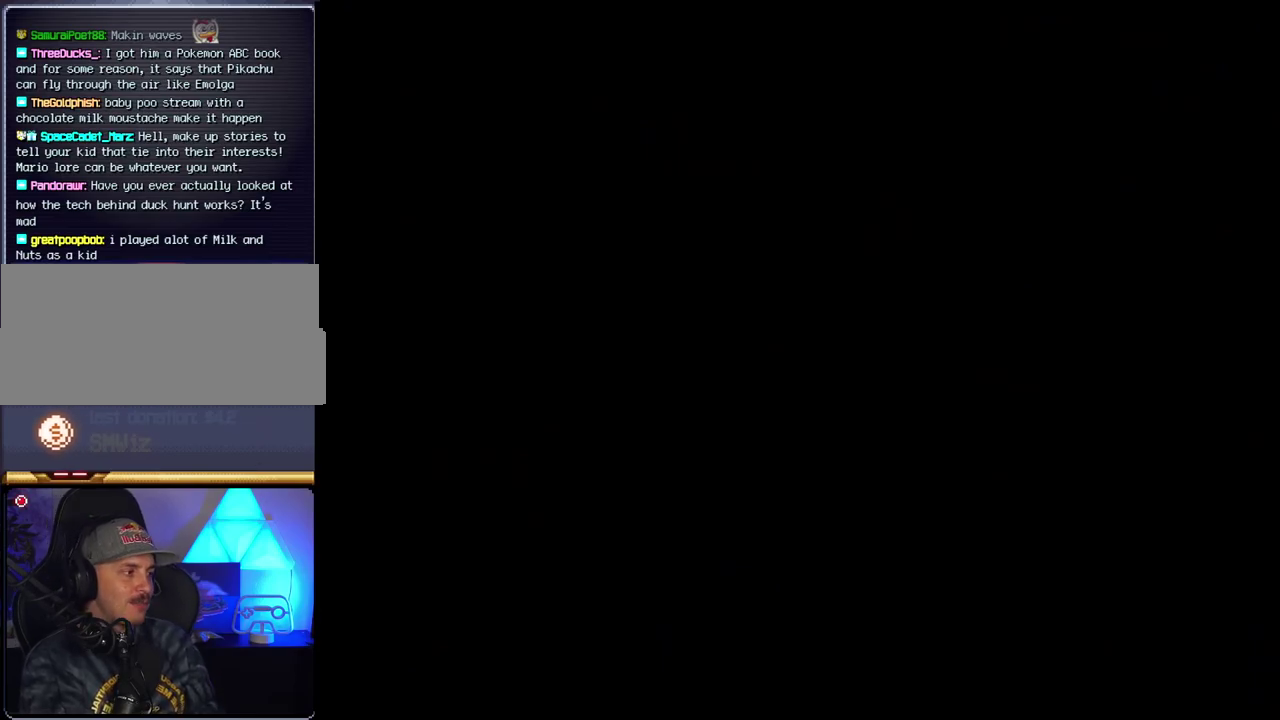
{"buttons": ["B", "DPAD_RIGHT"], "events": []}
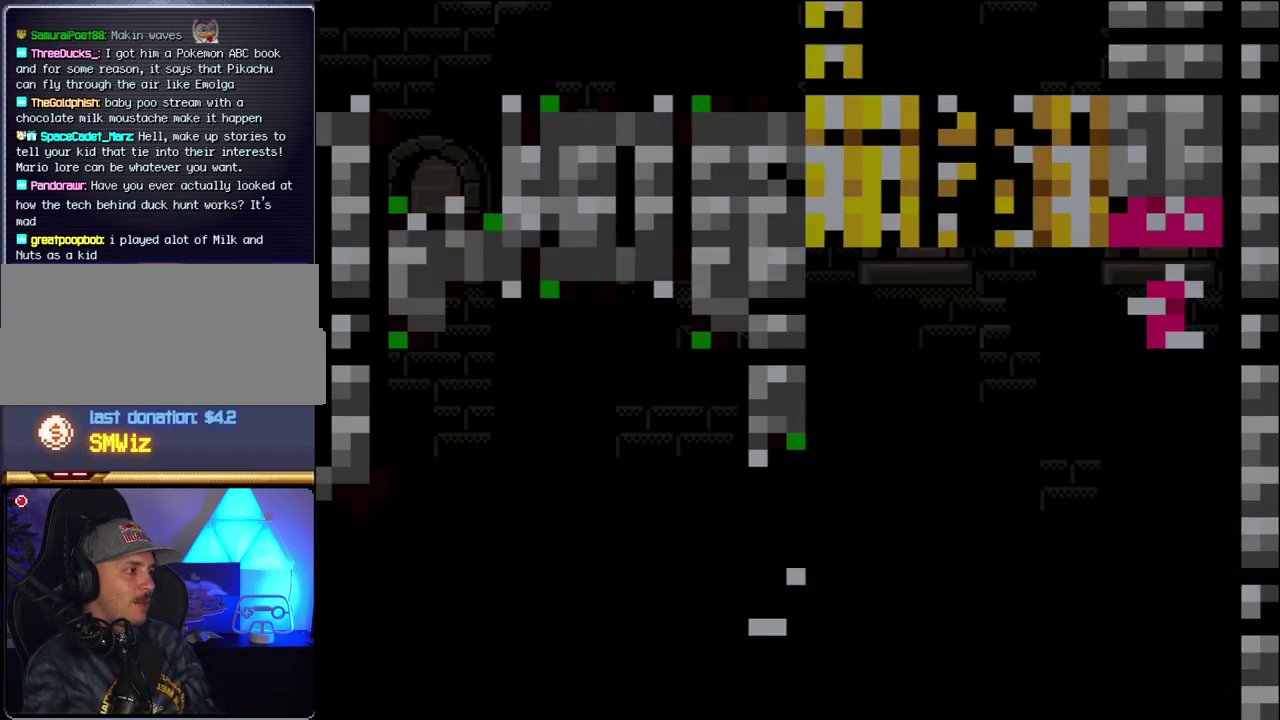
{"buttons": ["B", "Y", "DPAD_RIGHT"], "events": [[283, "Y", "down"]]}
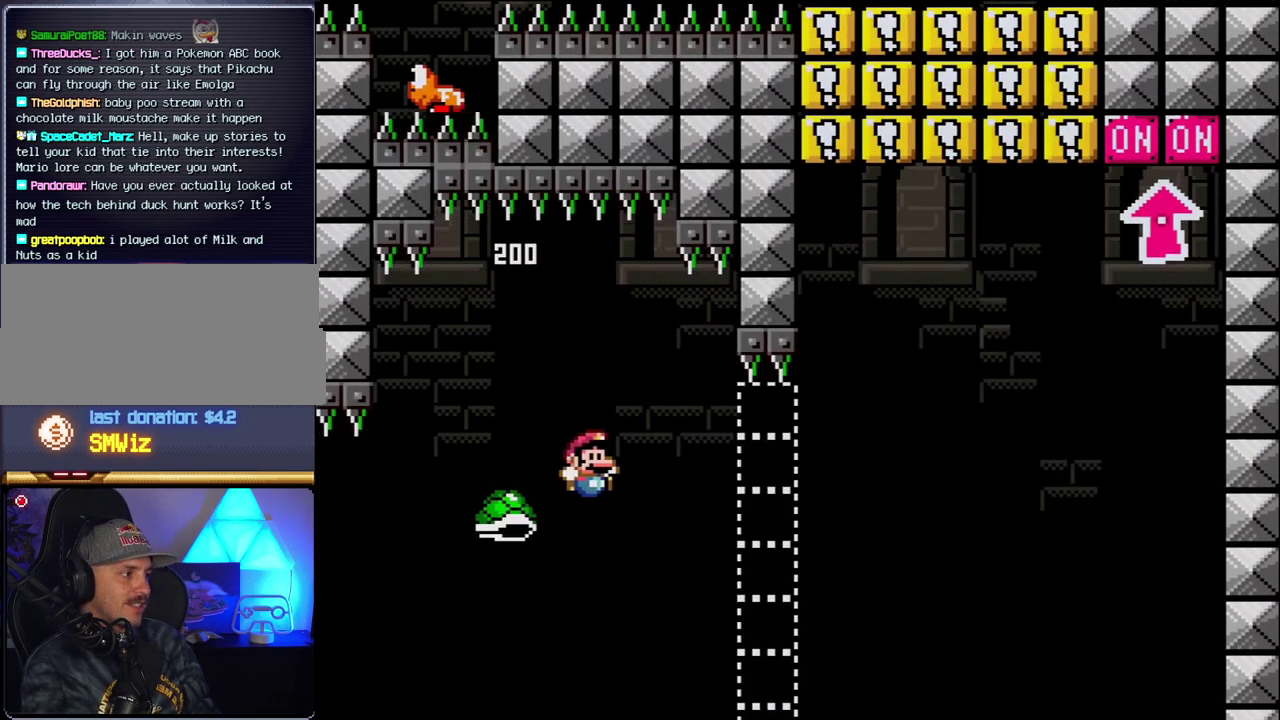
{"buttons": ["B", "Y", "DPAD_RIGHT"], "events": []}
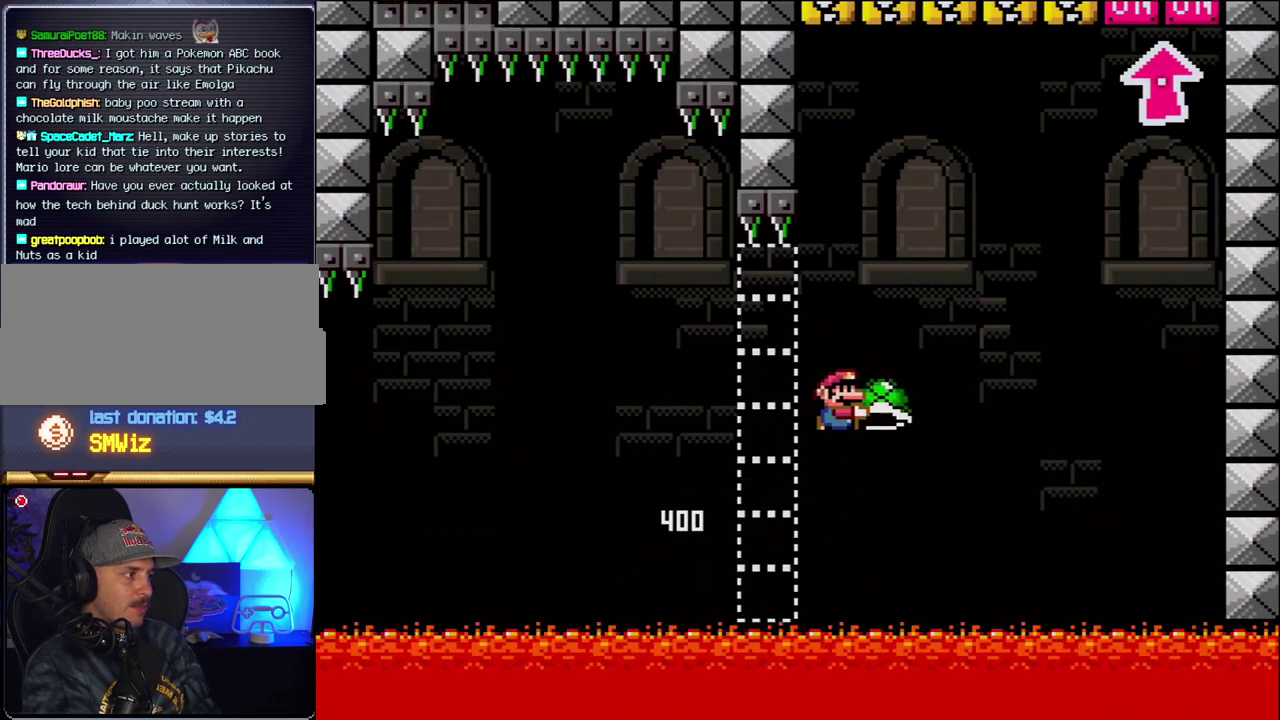
{"buttons": ["B", "Y"], "events": [[317, "Y", "up"], [433, "Y", "down"], [500, "DPAD_RIGHT", "up"]]}
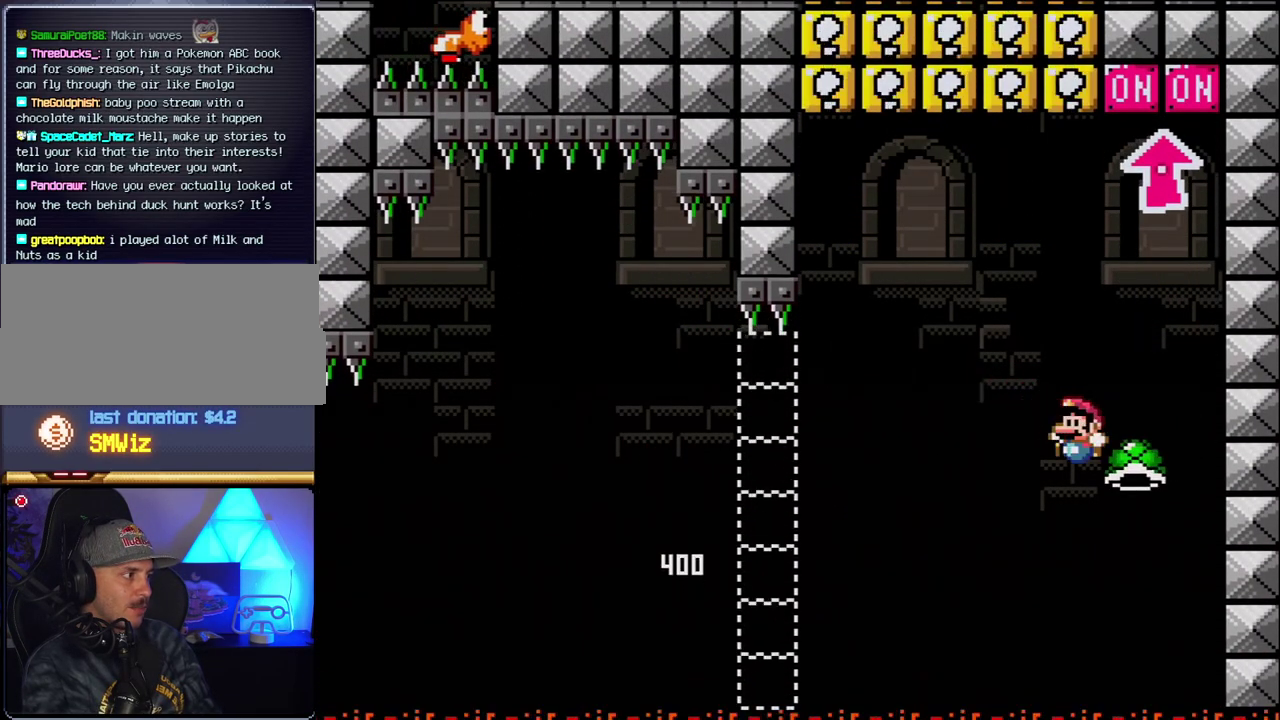
{"buttons": ["B", "DPAD_LEFT"], "events": [[33, "DPAD_LEFT", "down"], [183, "DPAD_LEFT", "up"], [183, "DPAD_RIGHT", "down"], [283, "DPAD_UP", "down"], [350, "Y", "up"], [367, "DPAD_RIGHT", "up"], [433, "DPAD_LEFT", "down"], [433, "DPAD_UP", "up"]]}
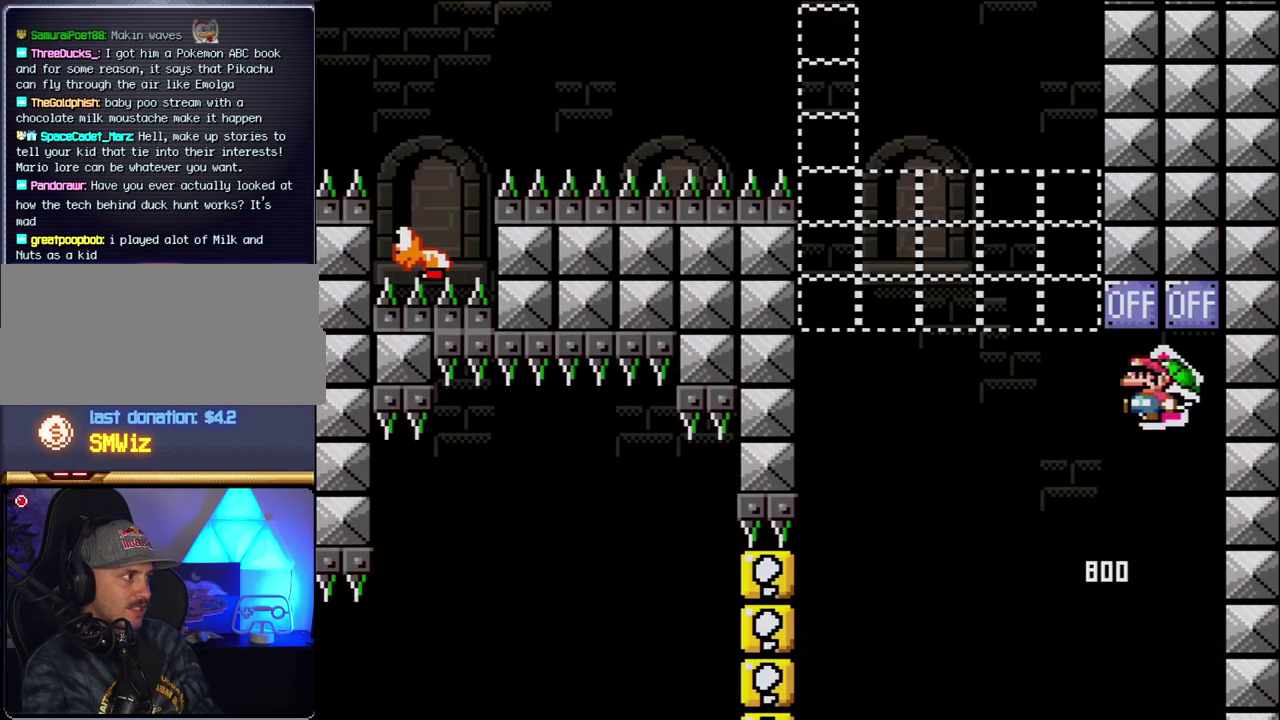
{"buttons": ["B", "Y", "DPAD_LEFT"], "events": [[100, "B", "up"], [317, "B", "down"], [317, "Y", "down"]]}
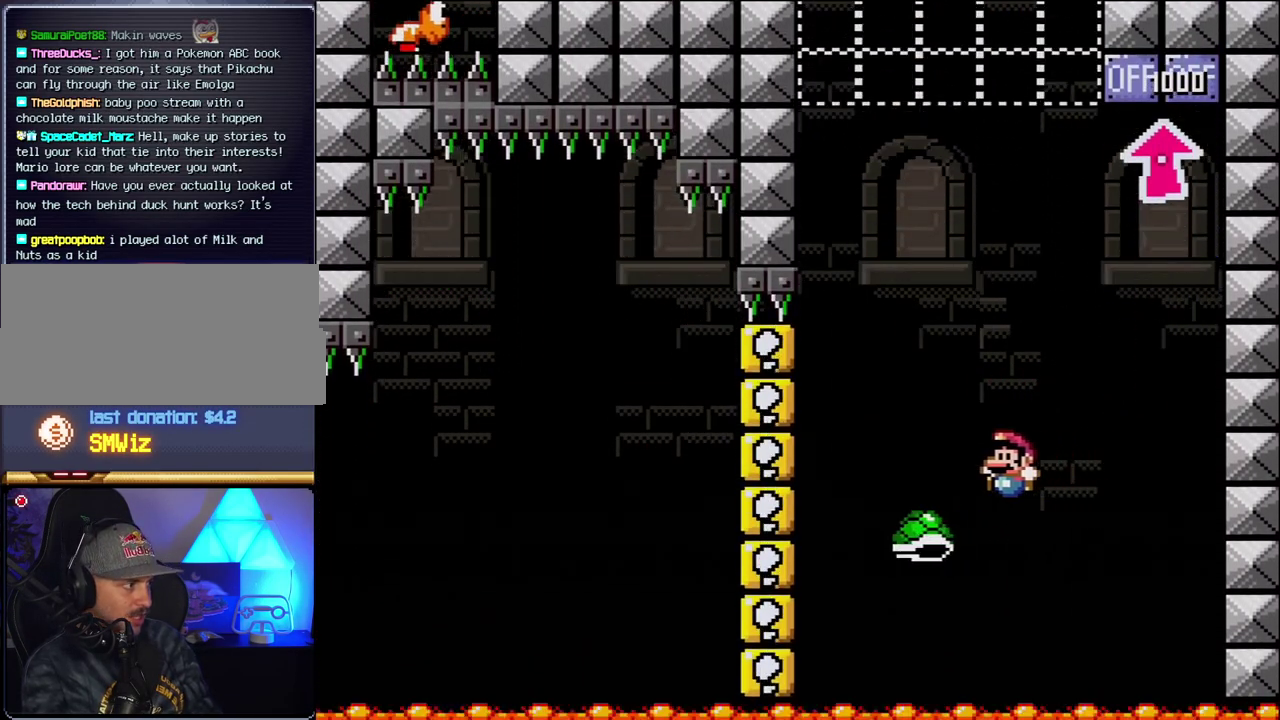
{"buttons": ["B", "Y", "DPAD_RIGHT"], "events": [[217, "DPAD_LEFT", "up"], [217, "DPAD_RIGHT", "down"]]}
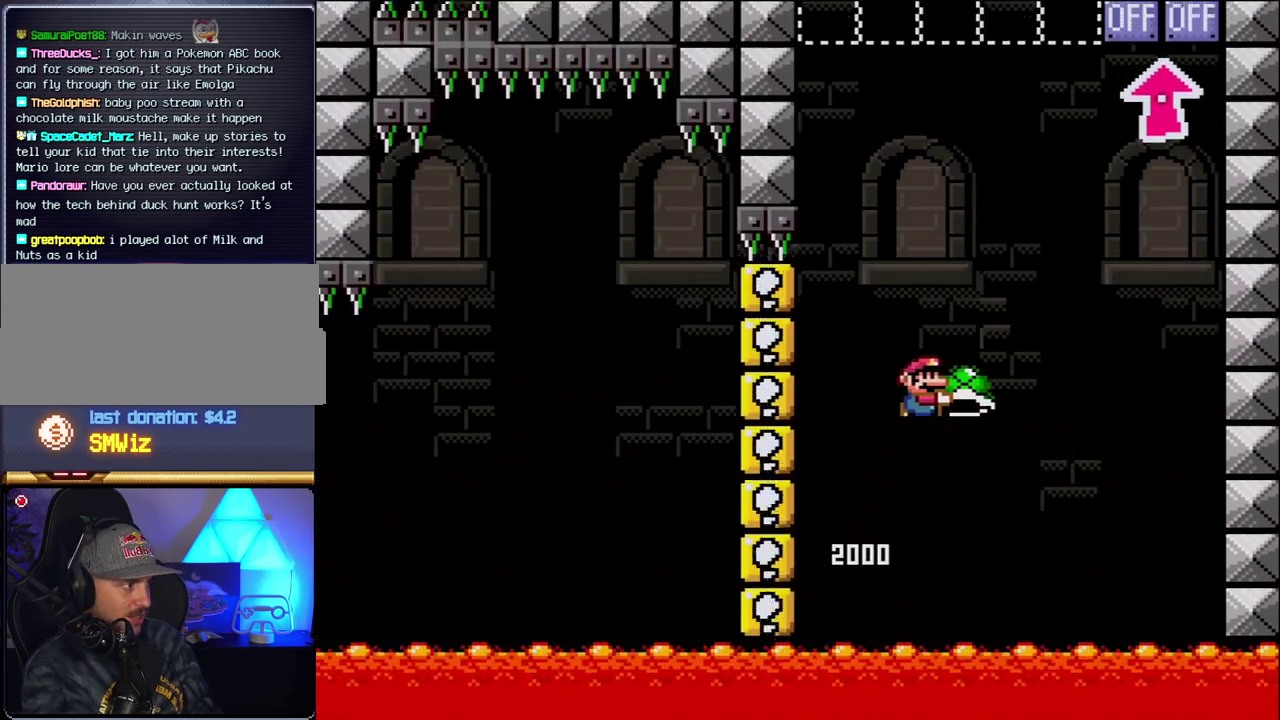
{"buttons": ["B", "Y", "DPAD_RIGHT"], "events": [[100, "DPAD_LEFT", "down"], [100, "DPAD_RIGHT", "up"], [217, "DPAD_LEFT", "up"], [217, "Y", "up"], [383, "Y", "down"], [467, "DPAD_RIGHT", "down"]]}
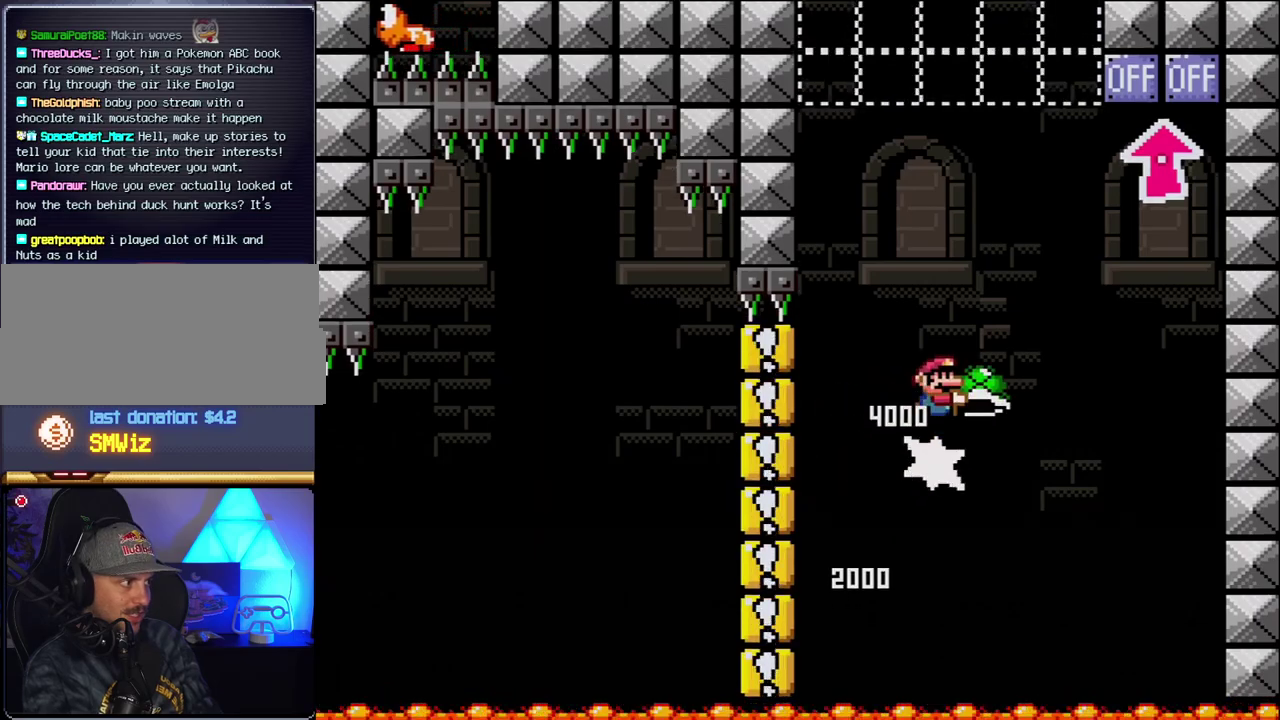
{"buttons": ["B"], "events": [[150, "DPAD_LEFT", "down"], [150, "DPAD_RIGHT", "up"], [317, "DPAD_LEFT", "up"], [433, "Y", "up"]]}
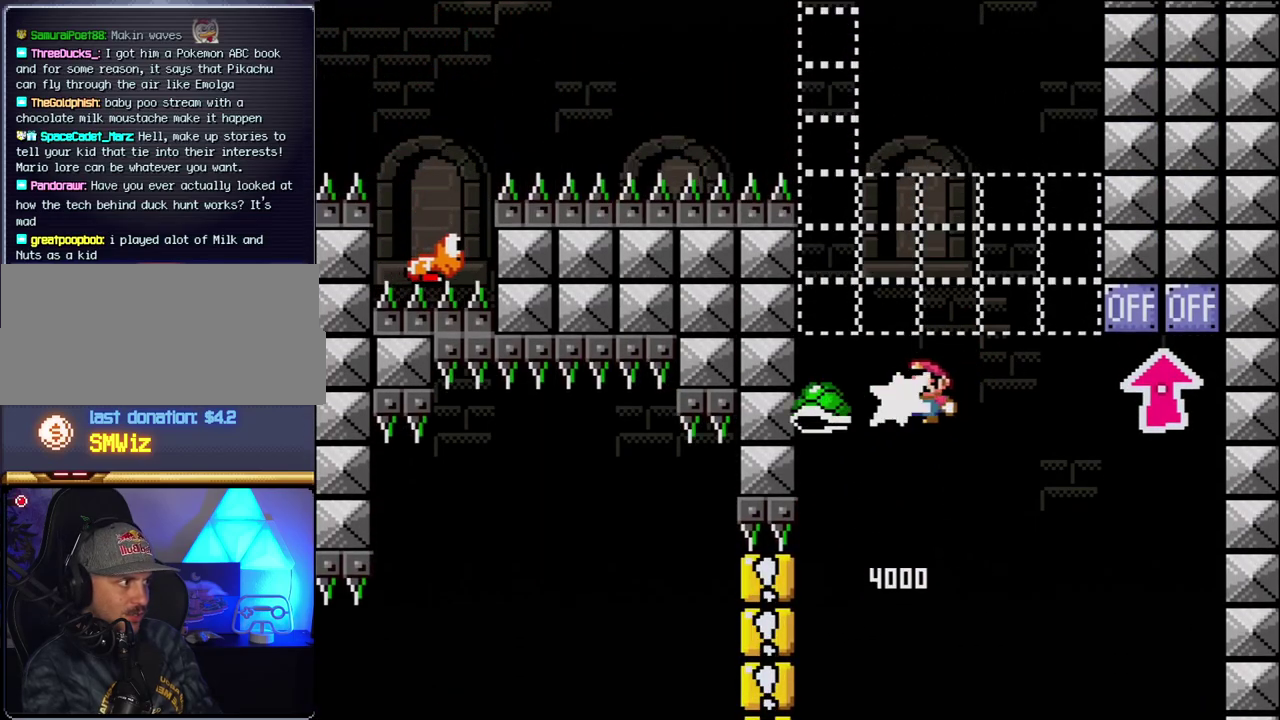
{"buttons": ["B", "Y", "DPAD_RIGHT"], "events": [[67, "DPAD_RIGHT", "down"], [100, "Y", "down"], [217, "DPAD_RIGHT", "up"], [250, "DPAD_LEFT", "down"], [433, "DPAD_LEFT", "up"], [433, "DPAD_RIGHT", "down"]]}
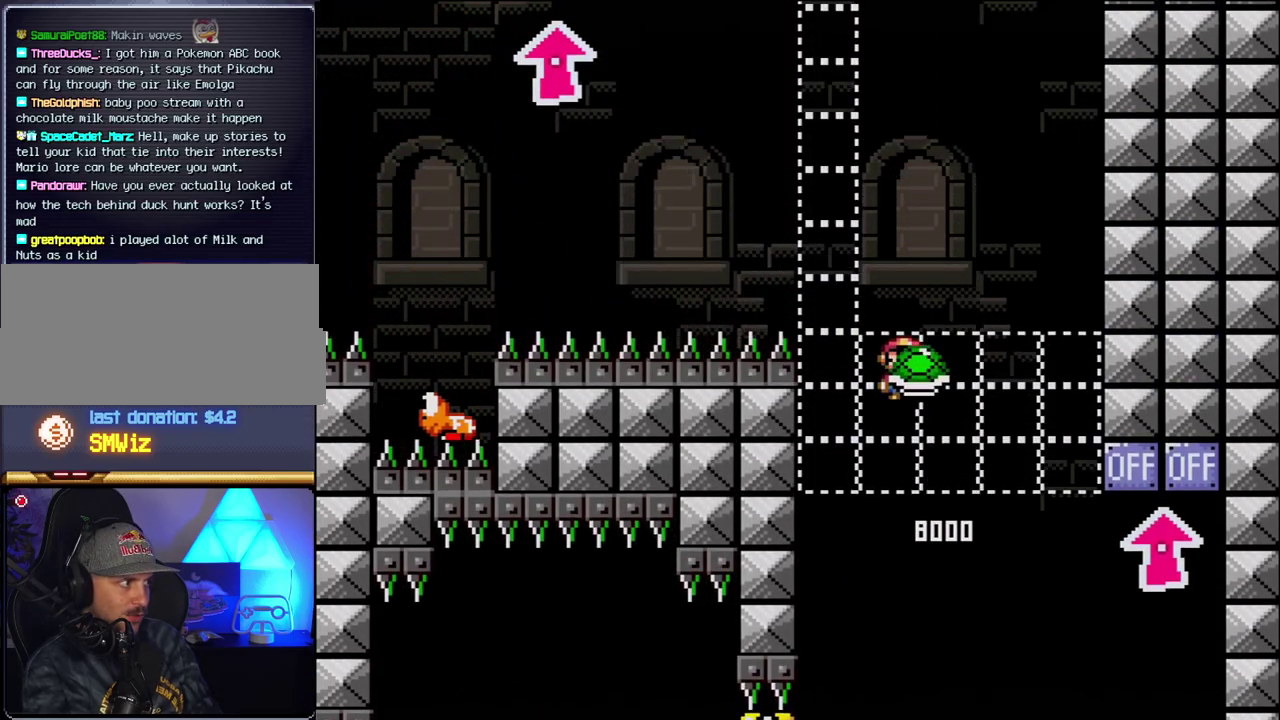
{"buttons": ["B", "Y", "DPAD_LEFT"], "events": [[117, "DPAD_RIGHT", "up"], [150, "Y", "up"], [283, "DPAD_LEFT", "down"], [350, "Y", "down"]]}
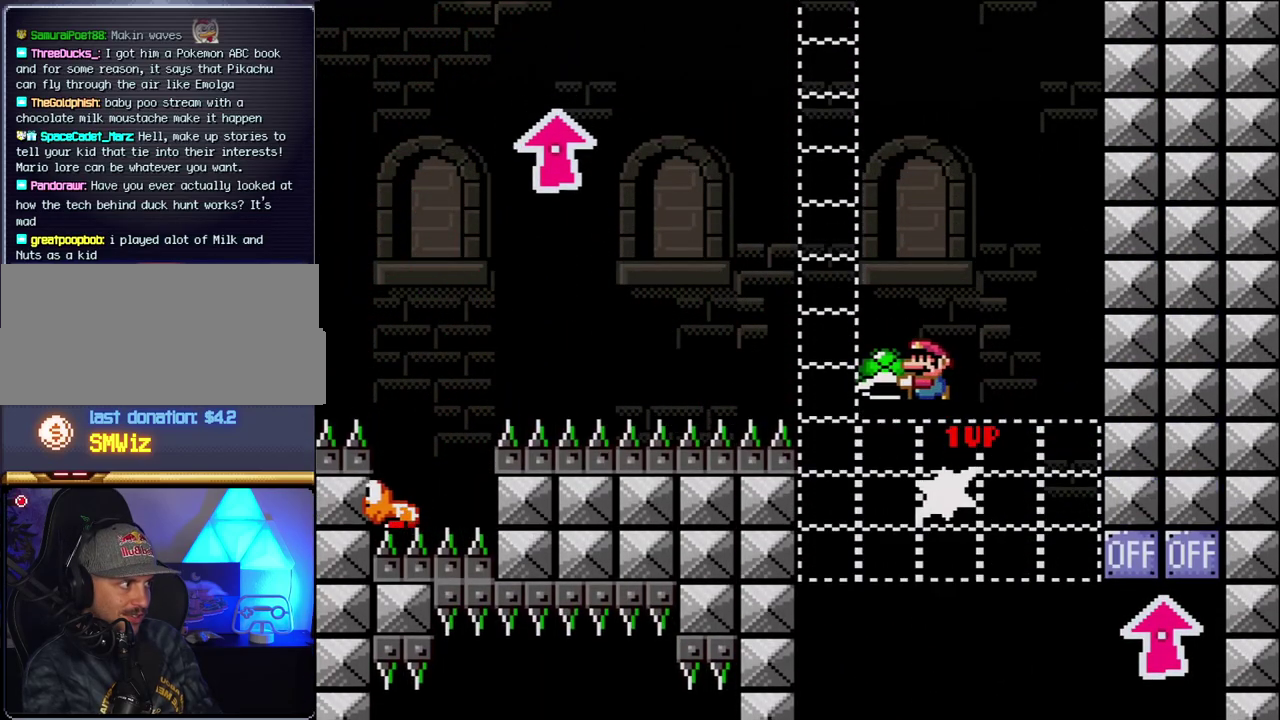
{"buttons": ["B"], "events": [[67, "DPAD_LEFT", "up"], [133, "DPAD_RIGHT", "down"], [317, "DPAD_RIGHT", "up"], [383, "Y", "up"]]}
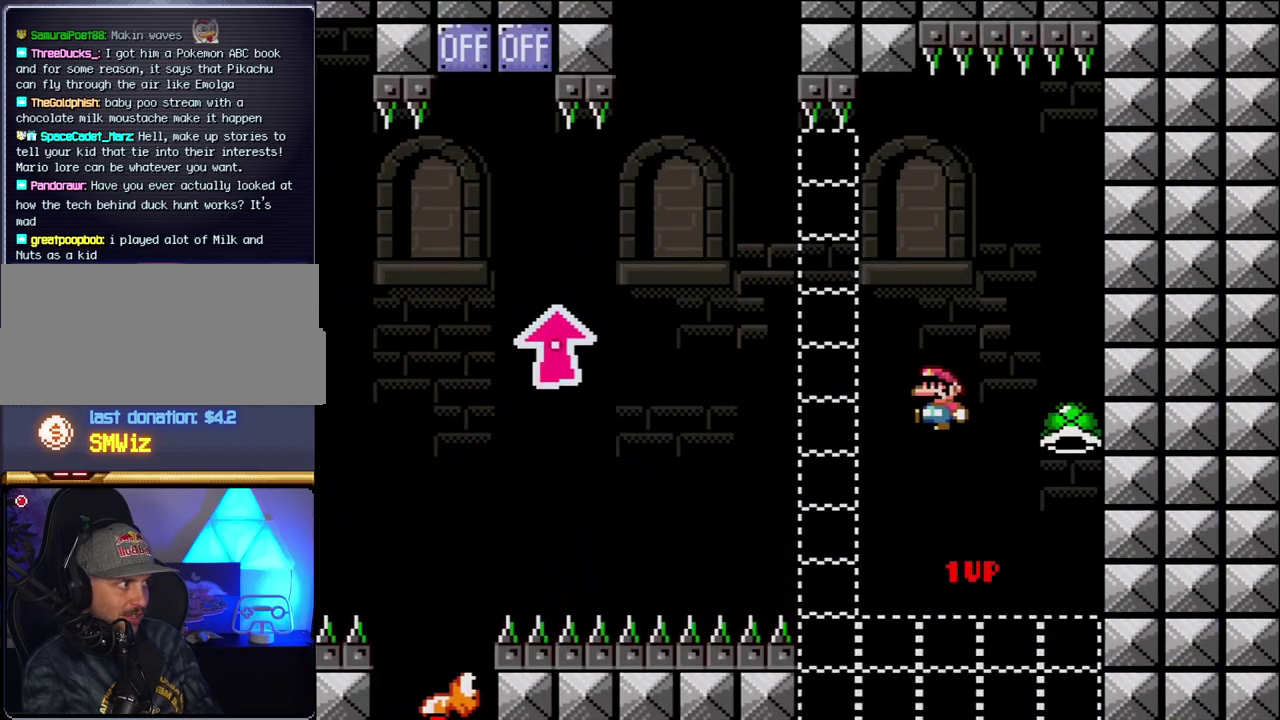
{"buttons": ["B", "Y", "DPAD_UP", "DPAD_LEFT"], "events": [[33, "DPAD_LEFT", "down"], [67, "Y", "down"], [350, "DPAD_UP", "down"]]}
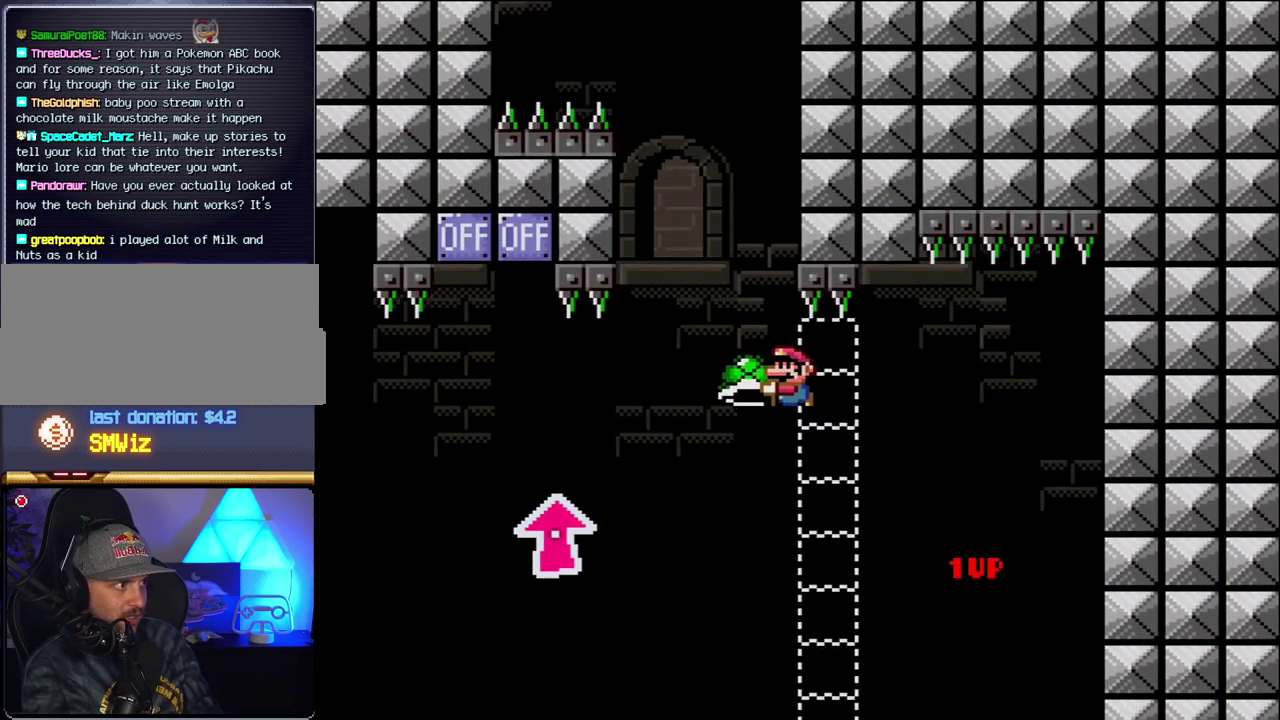
{"buttons": ["B", "DPAD_UP", "DPAD_LEFT"], "events": [[433, "Y", "up"]]}
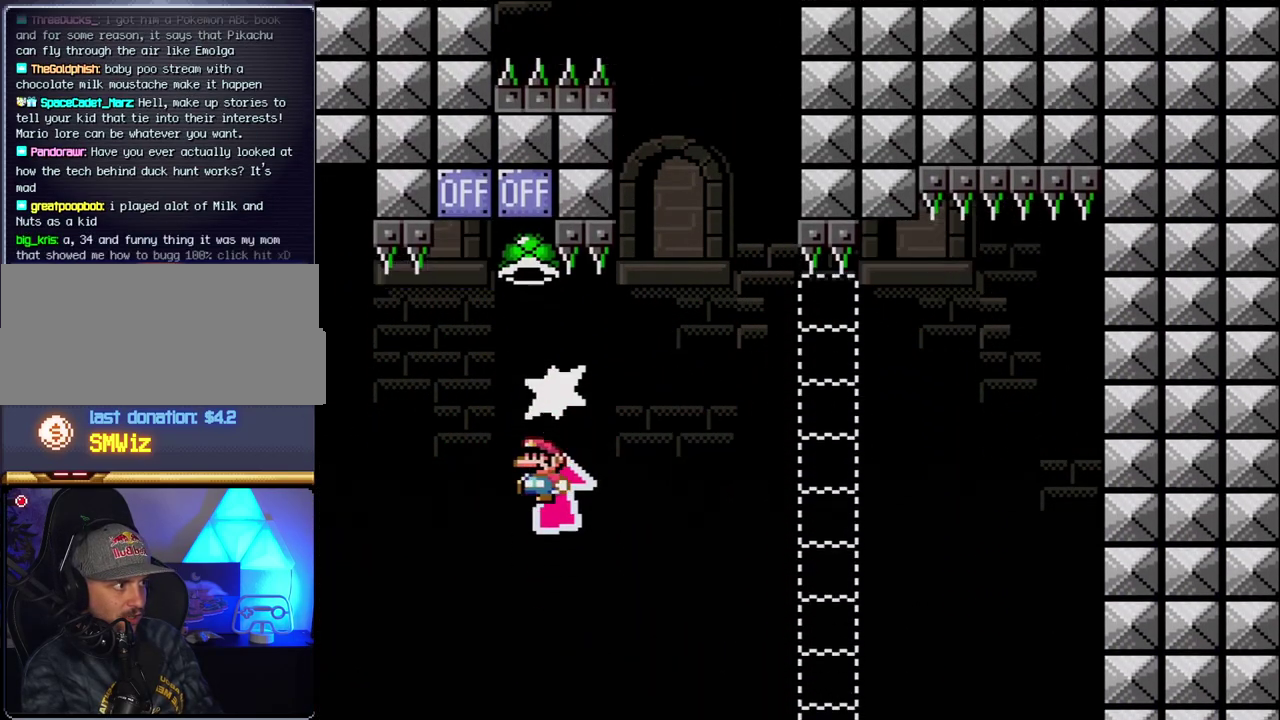
{"buttons": ["B", "Y", "DPAD_LEFT"], "events": [[67, "Y", "down"], [100, "DPAD_LEFT", "up"], [117, "DPAD_RIGHT", "down"], [150, "DPAD_UP", "up"], [250, "DPAD_RIGHT", "up"], [283, "DPAD_LEFT", "down"]]}
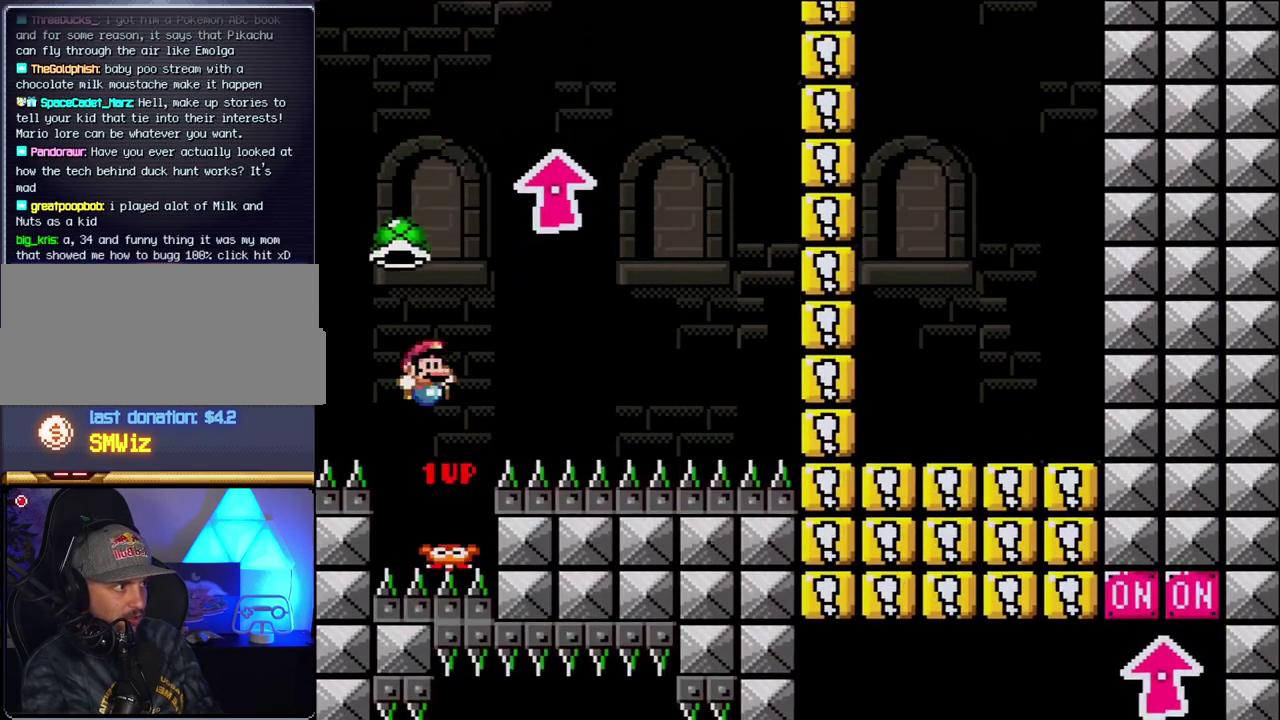
{"buttons": ["Y", "DPAD_RIGHT"], "events": [[33, "DPAD_LEFT", "up"], [33, "DPAD_RIGHT", "down"], [217, "Y", "up"], [383, "Y", "down"], [467, "B", "up"]]}
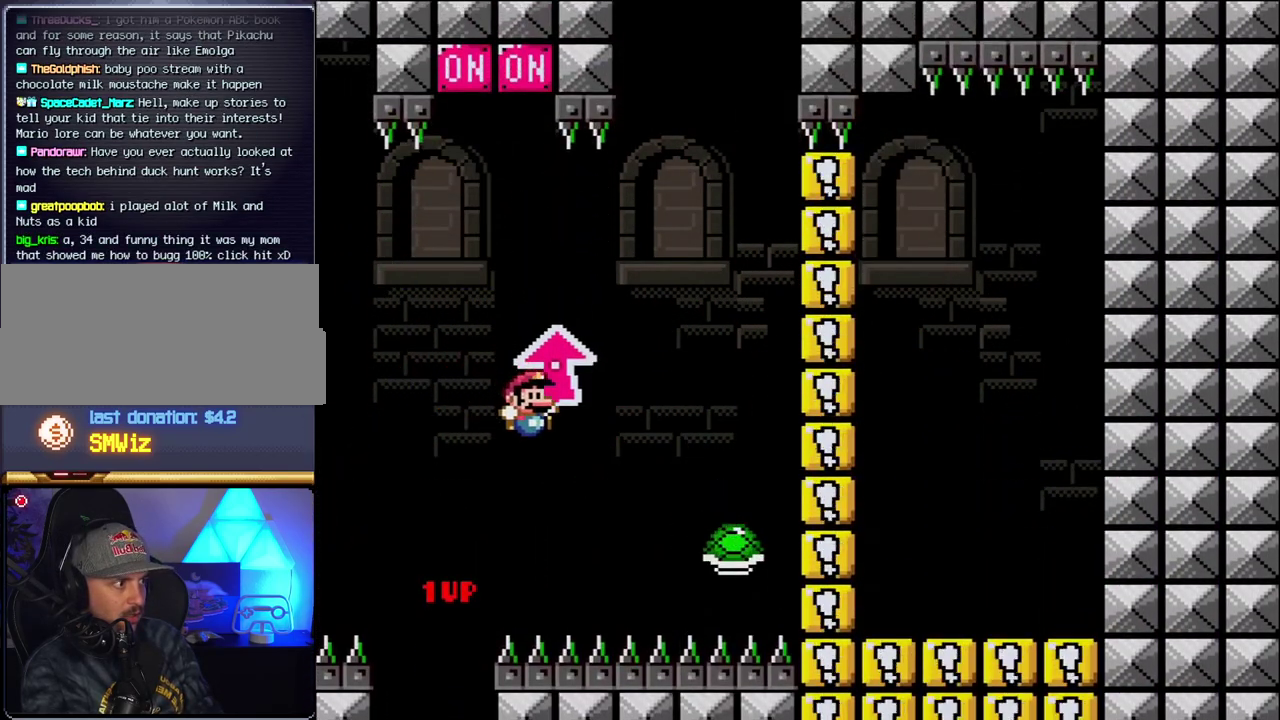
{"buttons": ["B", "Y", "DPAD_RIGHT"], "events": [[100, "B", "down"], [150, "DPAD_LEFT", "down"], [150, "DPAD_RIGHT", "up"], [433, "DPAD_LEFT", "up"], [433, "DPAD_RIGHT", "down"]]}
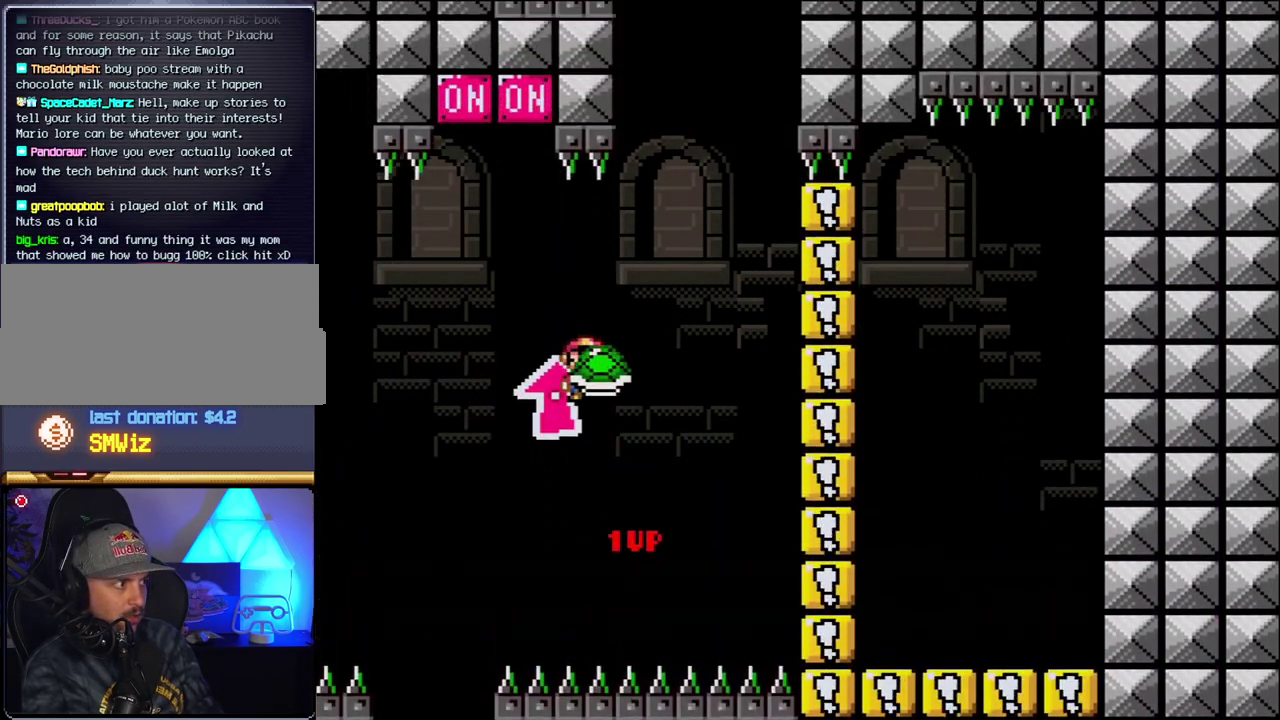
{"buttons": ["B", "Y", "DPAD_LEFT"], "events": [[100, "DPAD_RIGHT", "up"], [183, "Y", "up"], [217, "DPAD_RIGHT", "down"], [283, "Y", "down"], [400, "DPAD_RIGHT", "up"], [467, "DPAD_LEFT", "down"]]}
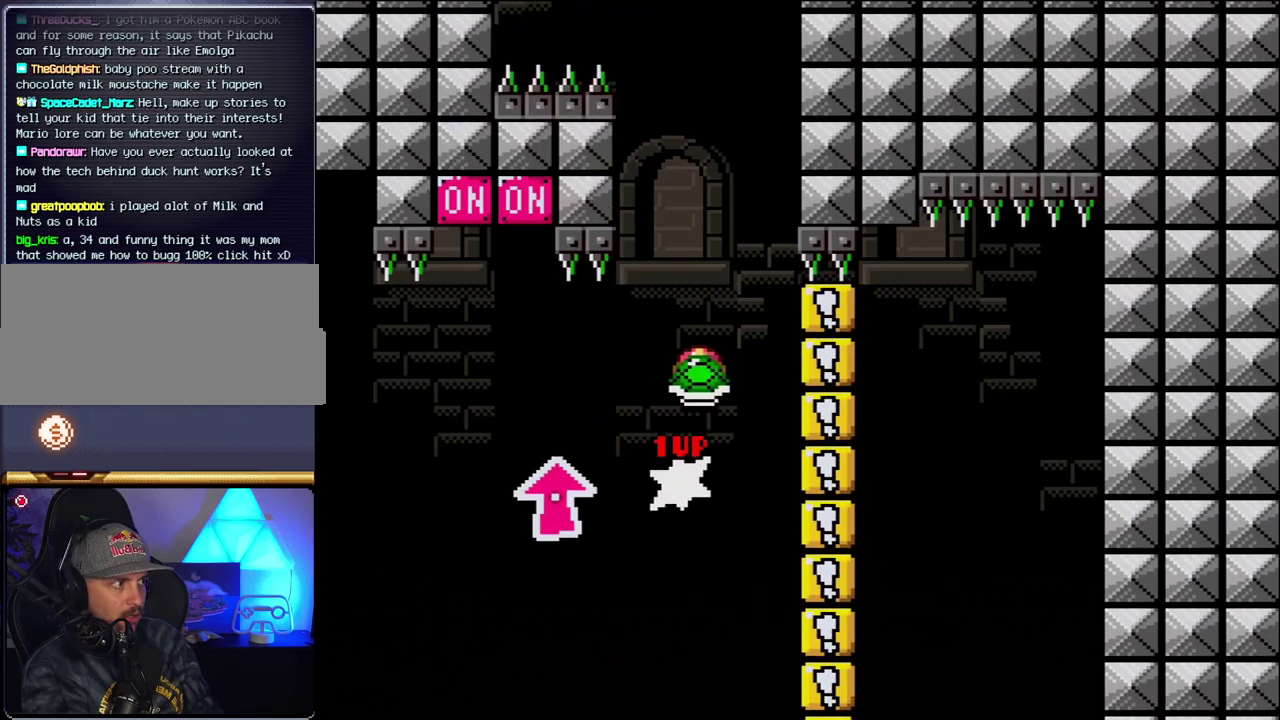
{"buttons": ["B"], "events": [[250, "DPAD_LEFT", "up"], [283, "DPAD_RIGHT", "down"], [367, "DPAD_RIGHT", "up"], [417, "Y", "up"]]}
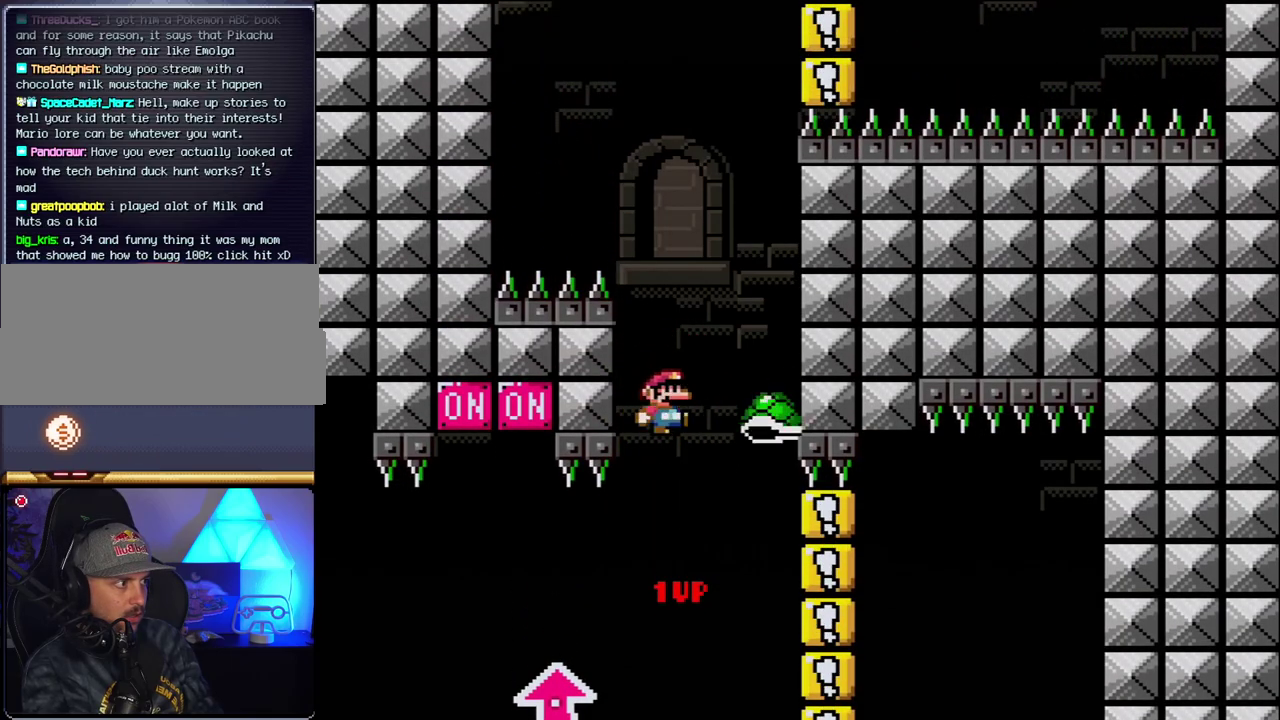
{"buttons": ["B", "Y"], "events": [[33, "Y", "down"], [67, "DPAD_RIGHT", "down"], [217, "DPAD_RIGHT", "up"], [250, "DPAD_LEFT", "down"], [400, "DPAD_LEFT", "up"]]}
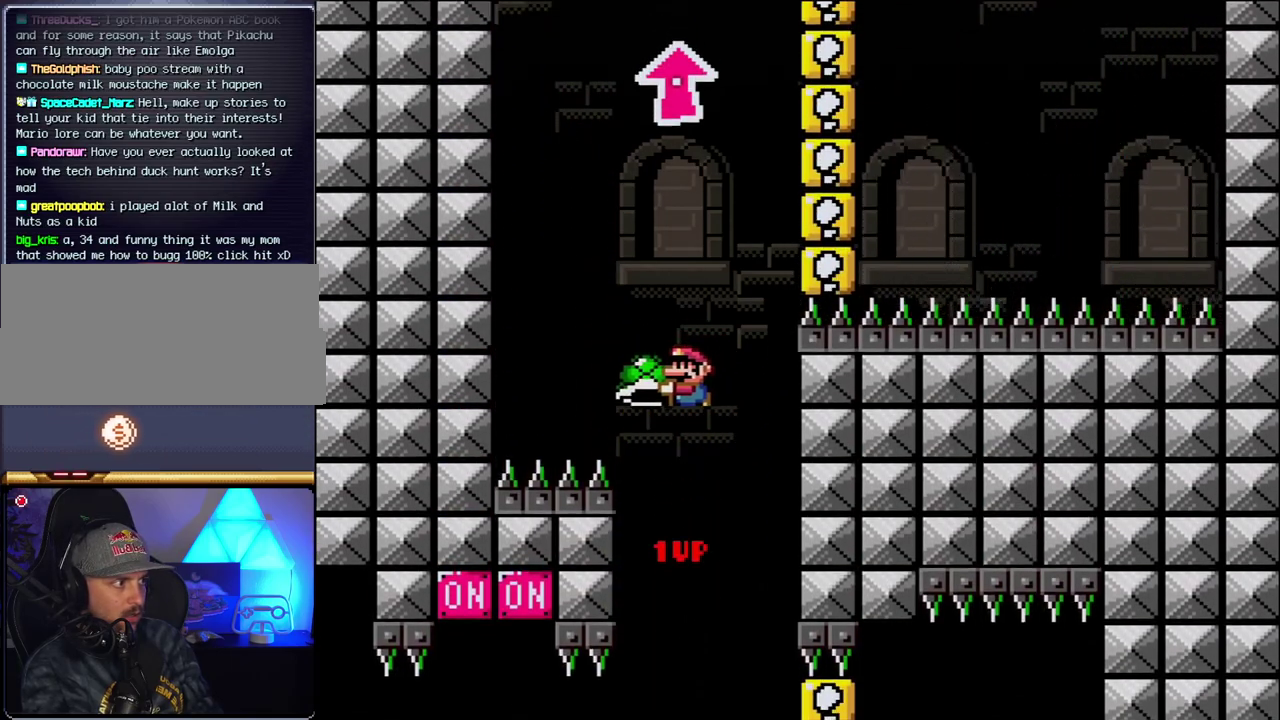
{"buttons": ["B", "Y", "DPAD_RIGHT"], "events": [[117, "DPAD_LEFT", "down"], [117, "Y", "up"], [217, "Y", "down"], [250, "DPAD_LEFT", "up"], [350, "DPAD_RIGHT", "down"]]}
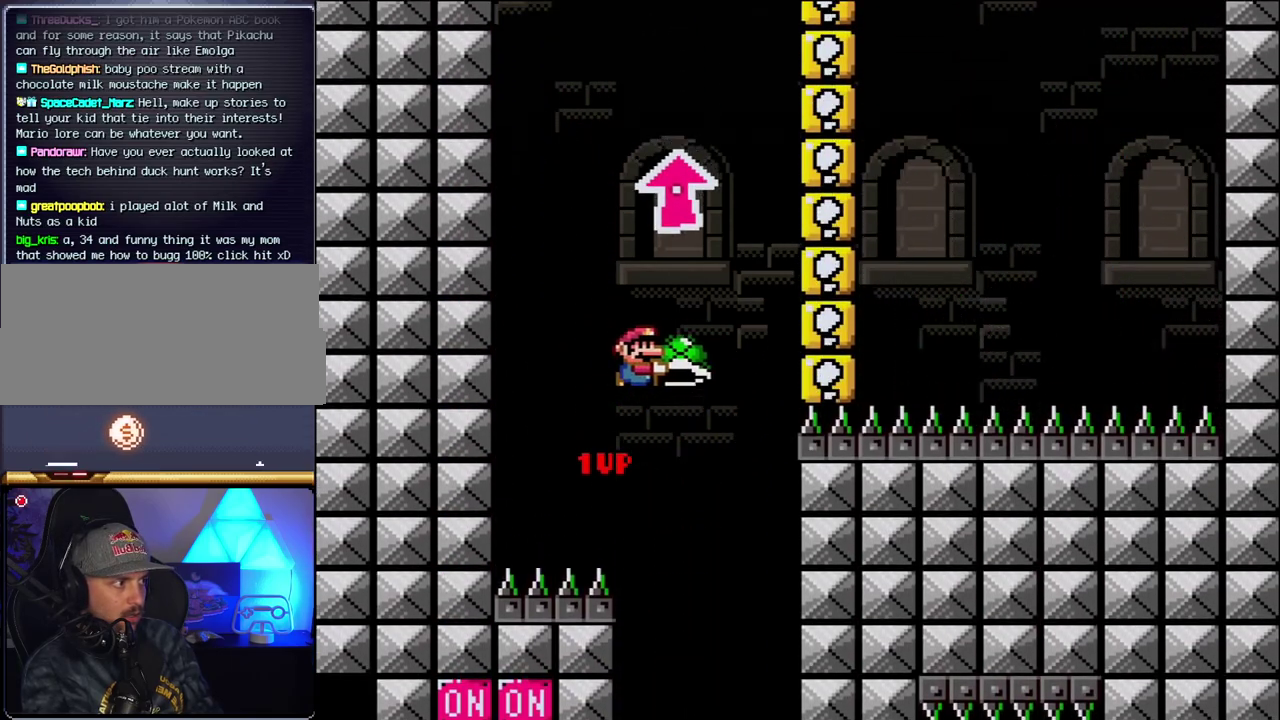
{"buttons": ["B", "Y"], "events": [[100, "DPAD_LEFT", "down"], [100, "DPAD_RIGHT", "up"], [217, "DPAD_LEFT", "up"], [350, "Y", "up"], [467, "Y", "down"]]}
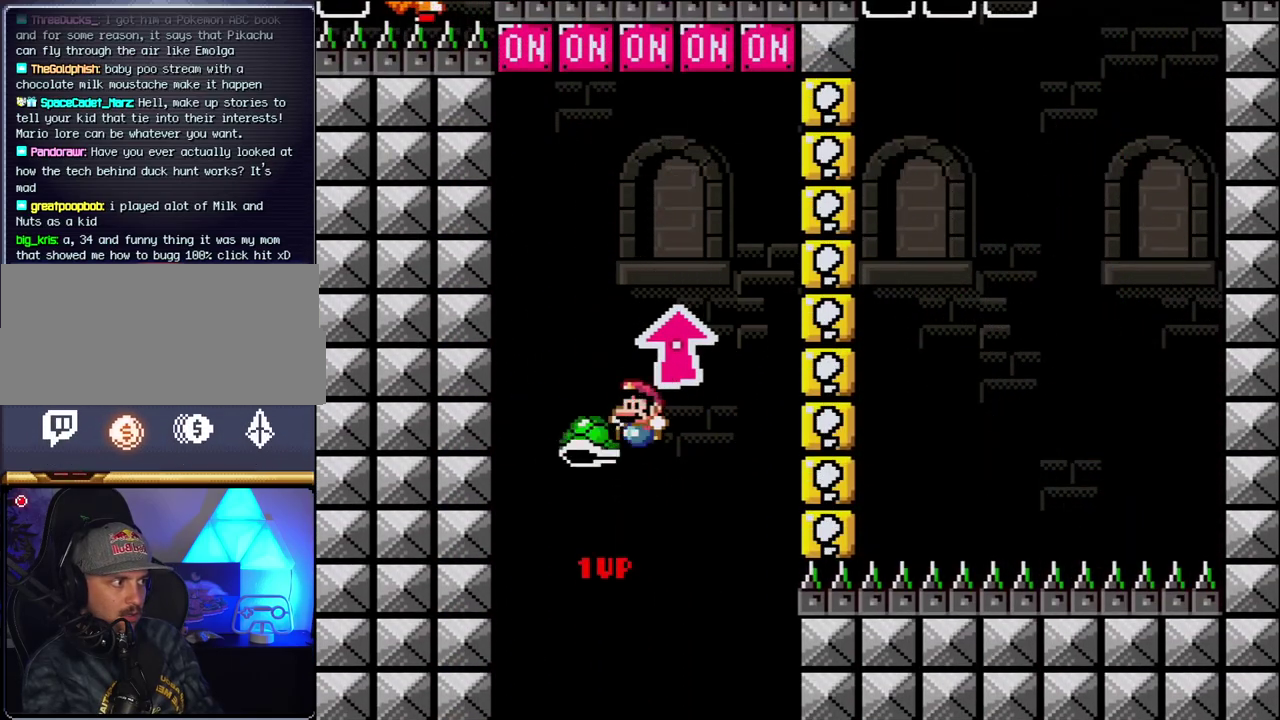
{"buttons": ["B"], "events": [[67, "DPAD_UP", "down"], [283, "Y", "up"], [467, "DPAD_UP", "up"]]}
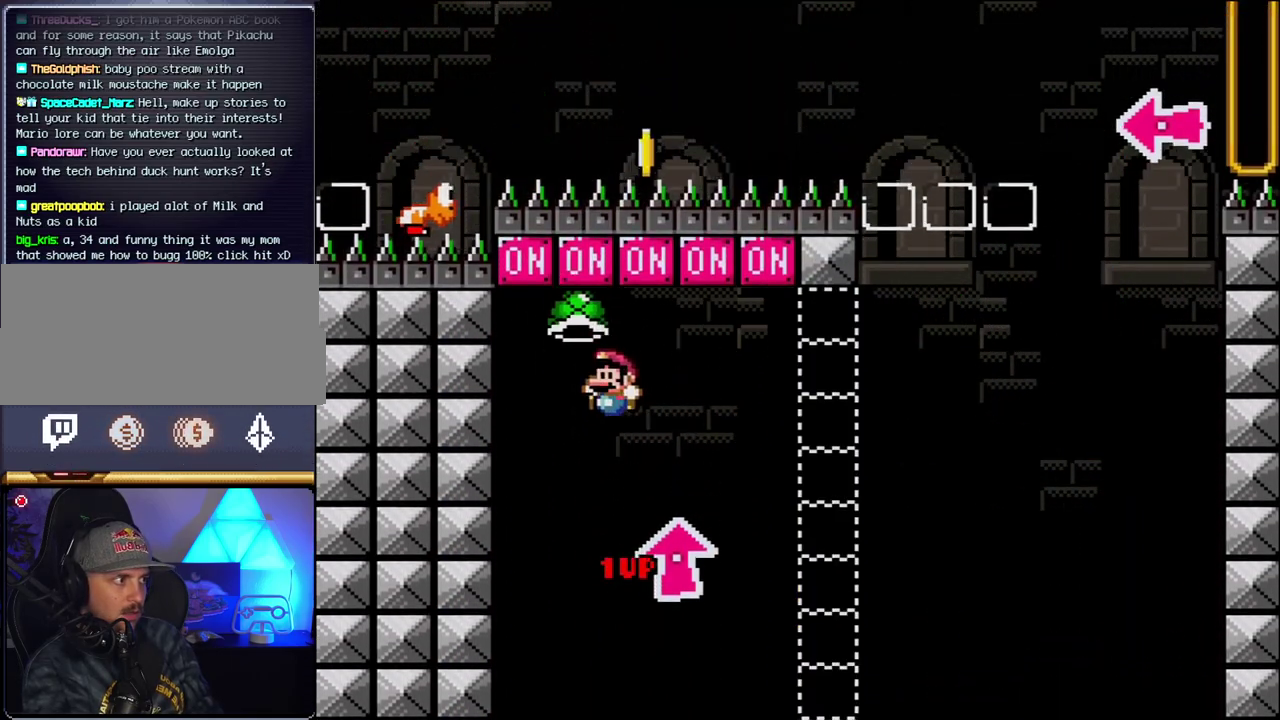
{"buttons": ["B", "Y", "DPAD_RIGHT"], "events": [[67, "DPAD_RIGHT", "down"], [250, "B", "up"], [400, "B", "down"], [400, "Y", "down"]]}
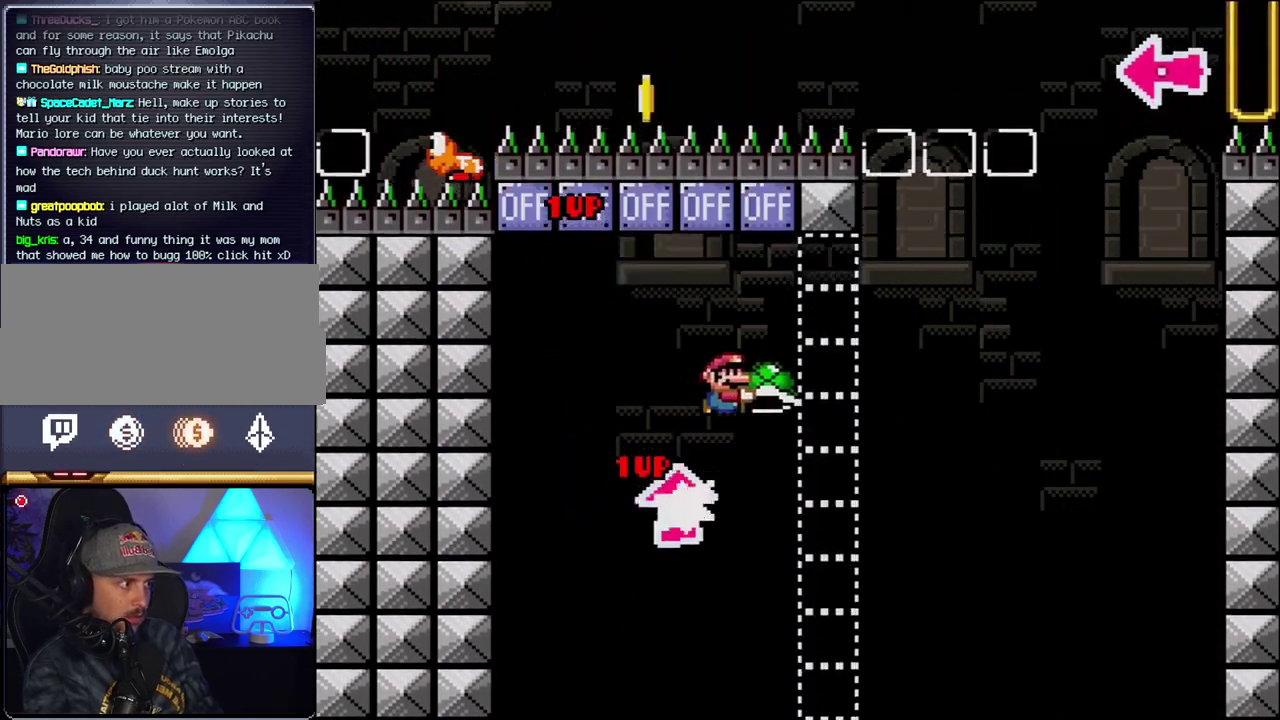
{"buttons": ["B", "Y", "DPAD_LEFT"], "events": [[133, "Y", "up"], [183, "B", "up"], [350, "Y", "down"], [467, "B", "down"], [467, "DPAD_RIGHT", "up"], [500, "DPAD_LEFT", "down"]]}
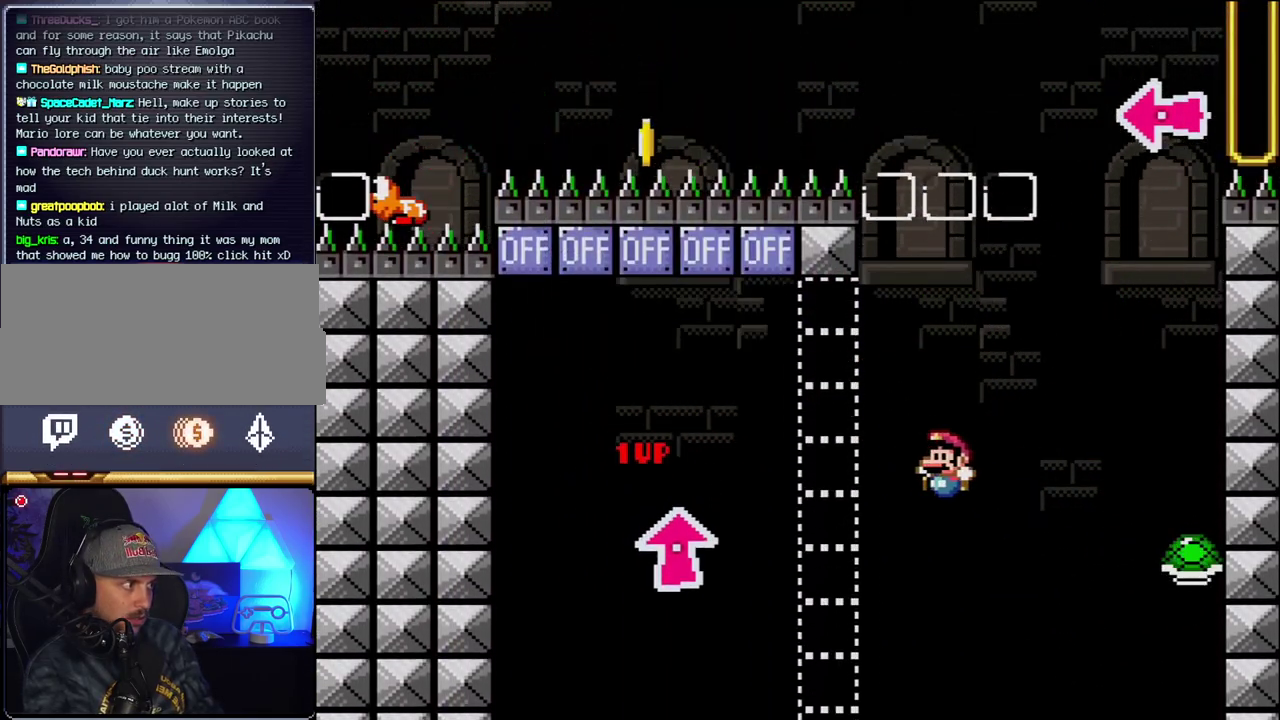
{"buttons": ["B", "Y"], "events": [[217, "DPAD_LEFT", "up"], [283, "DPAD_RIGHT", "down"], [467, "DPAD_RIGHT", "up"]]}